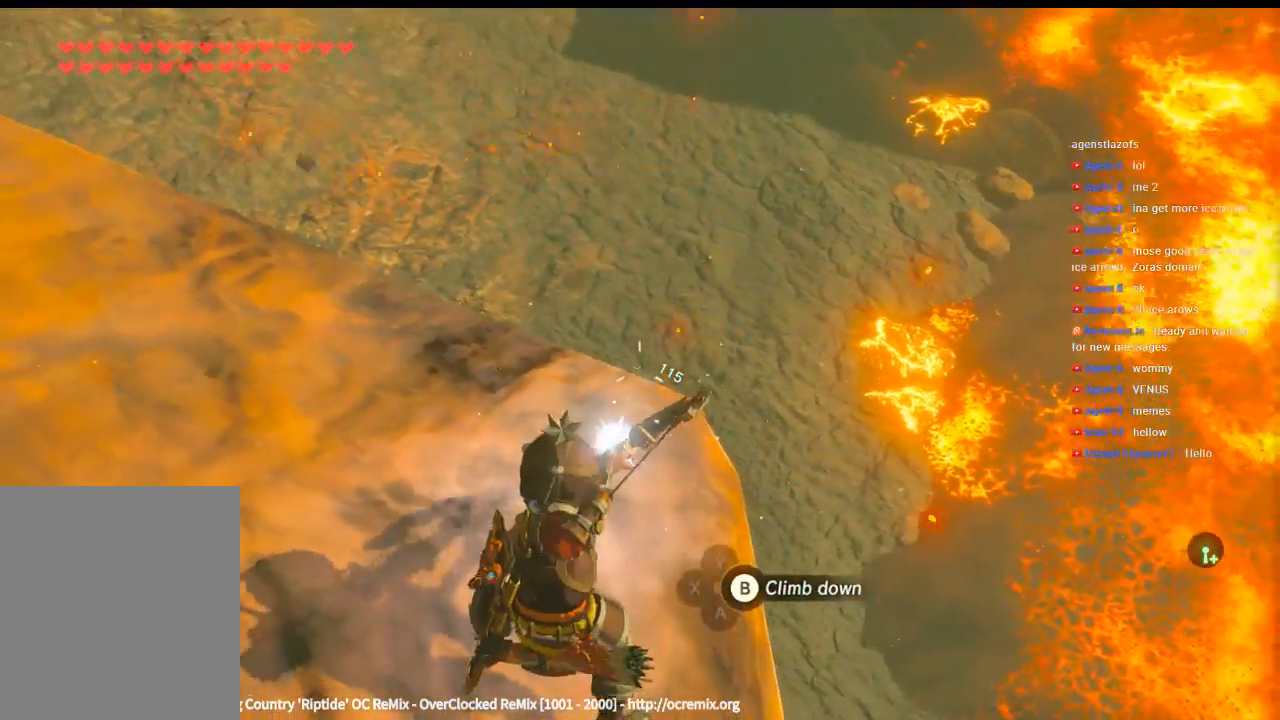
Gameplay with a controller (Xbox layout); each line is a JSON object with the inputs held at the frame after it. "events" lists button and stick changes between this image and that frame as [ms after this image, input, new state], when the widget could be followed in between. Not read: L3 R3 TOUCHPAD other_buttons right_stick.
{"buttons": [], "left_stick": "up", "events": [[200, "left_stick", "up-left"], [500, "left_stick", "up"]]}
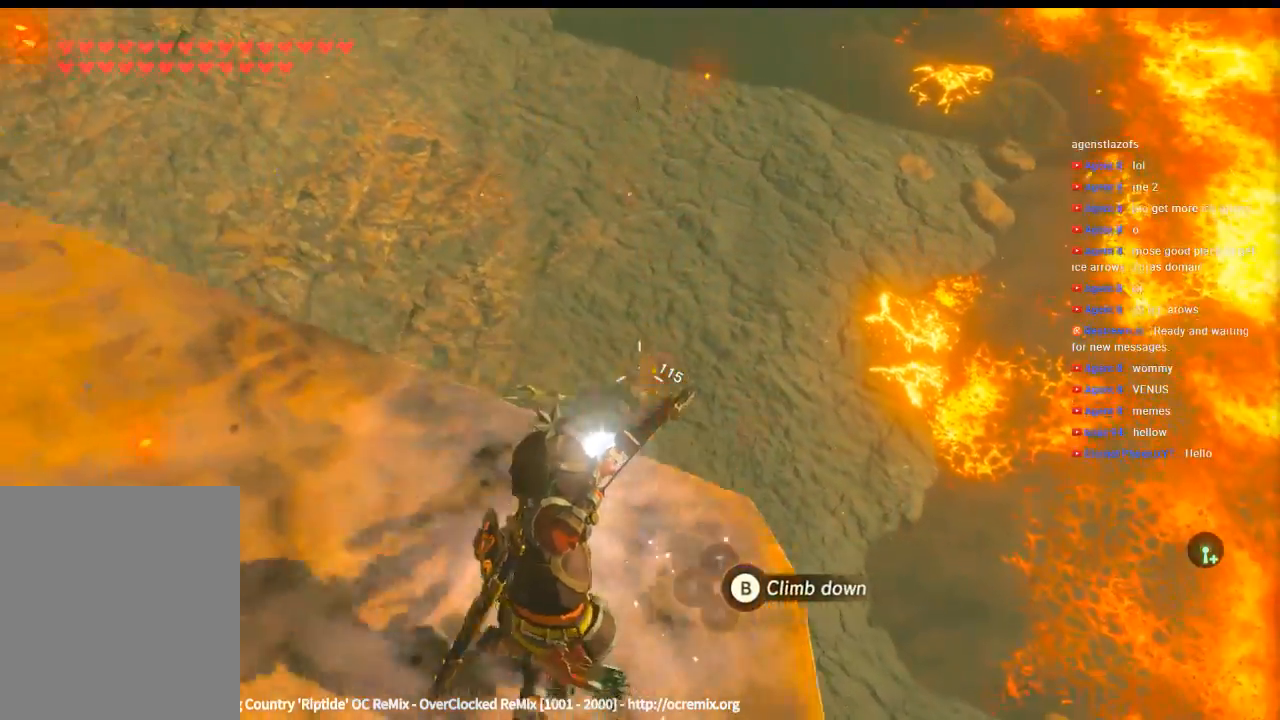
{"buttons": [], "left_stick": "center", "events": [[166, "left_stick", "center"]]}
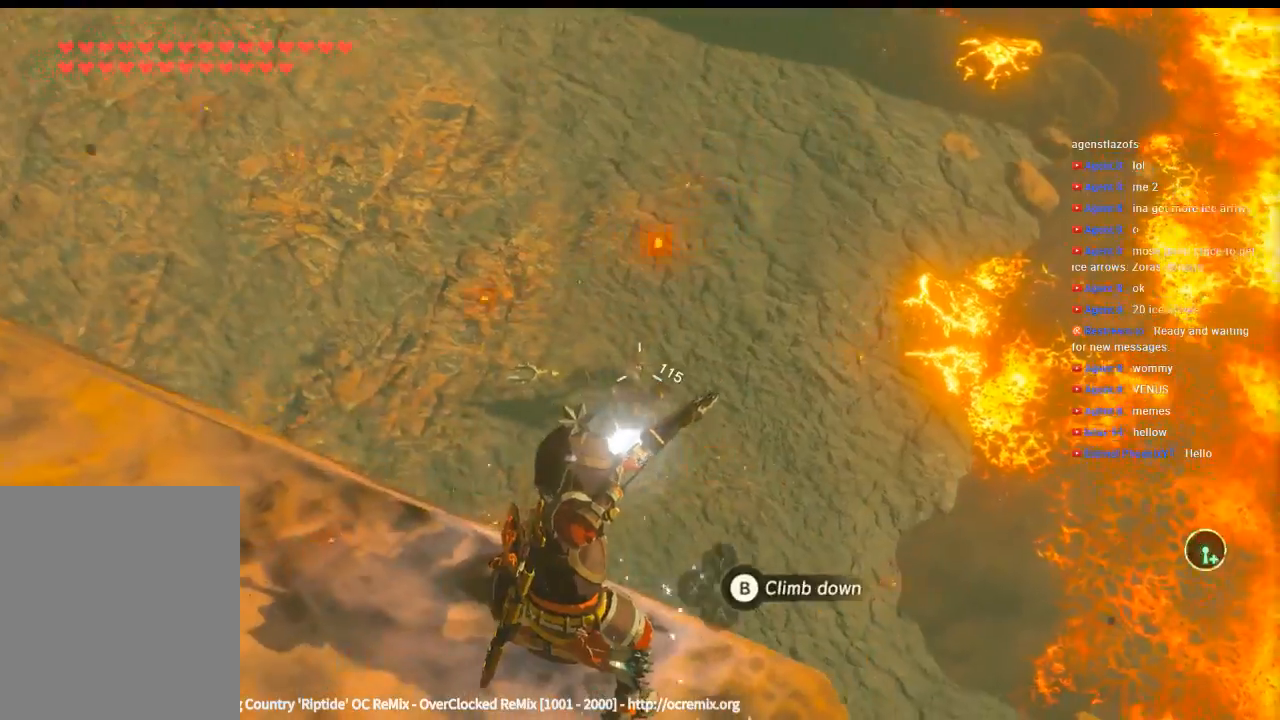
{"buttons": [], "left_stick": "center", "events": []}
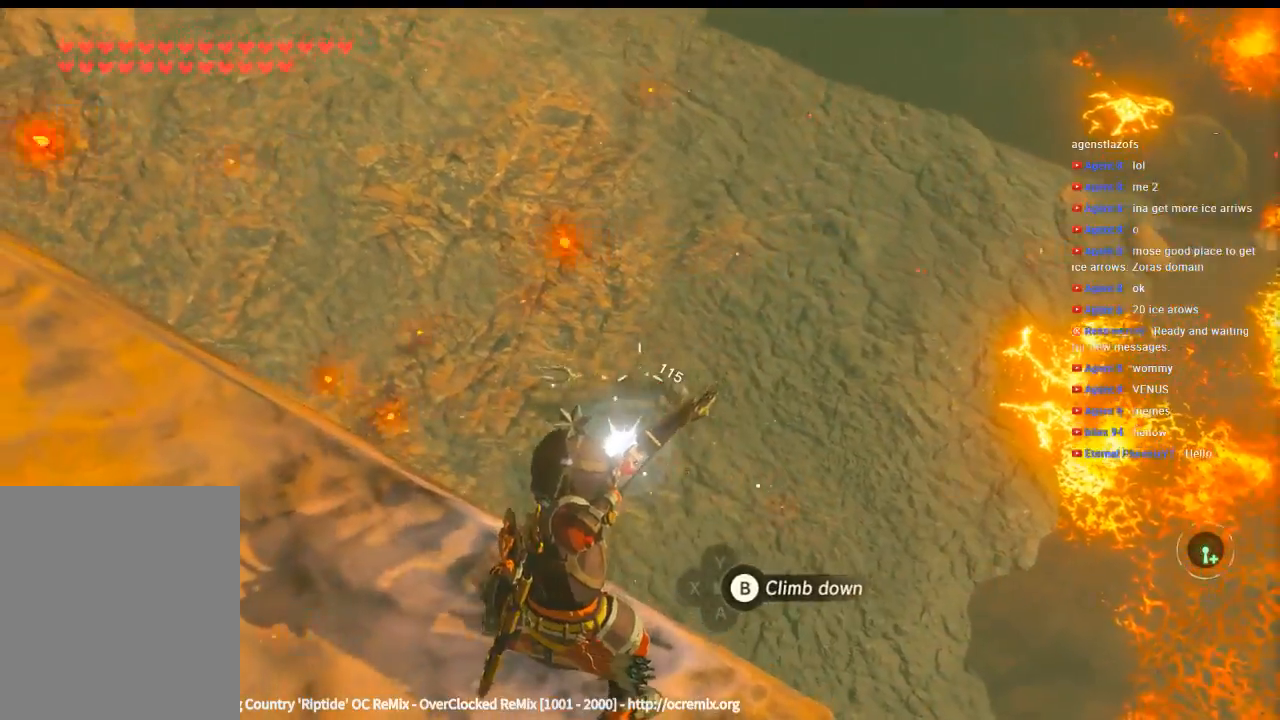
{"buttons": [], "left_stick": "center", "events": []}
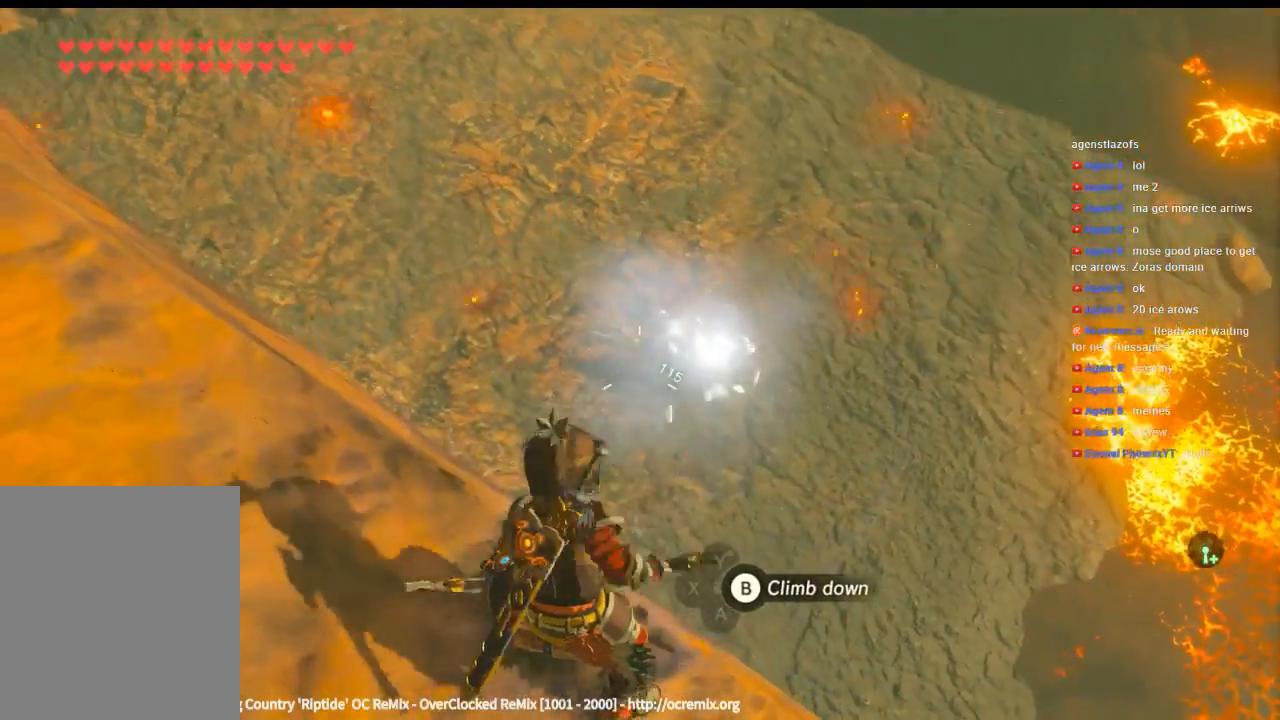
{"buttons": [], "left_stick": "center", "events": []}
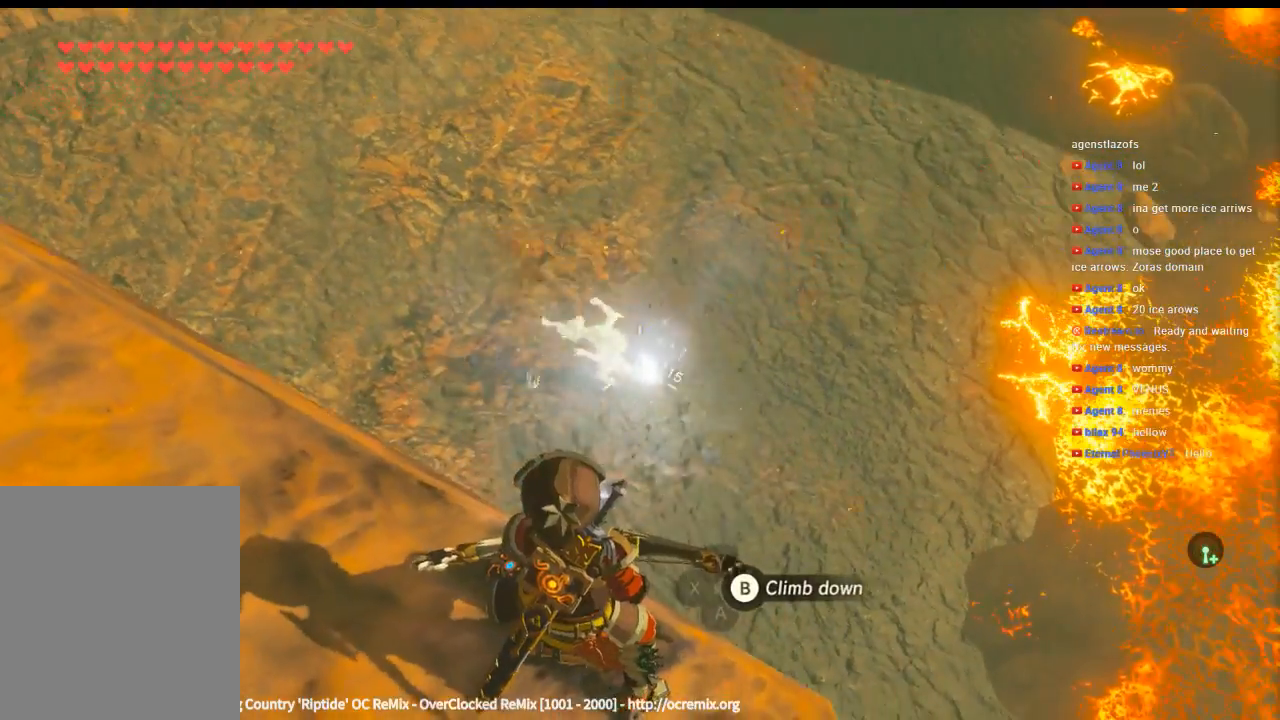
{"buttons": [], "left_stick": "center", "events": []}
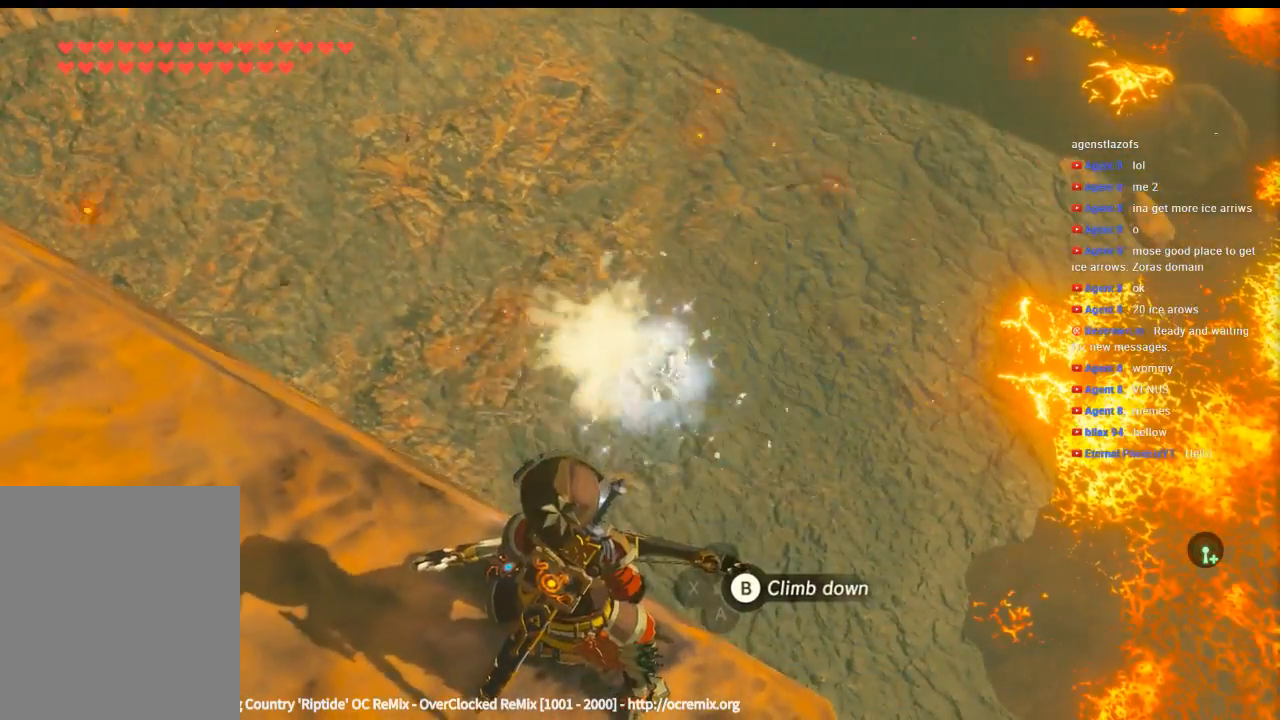
{"buttons": [], "left_stick": "center", "events": []}
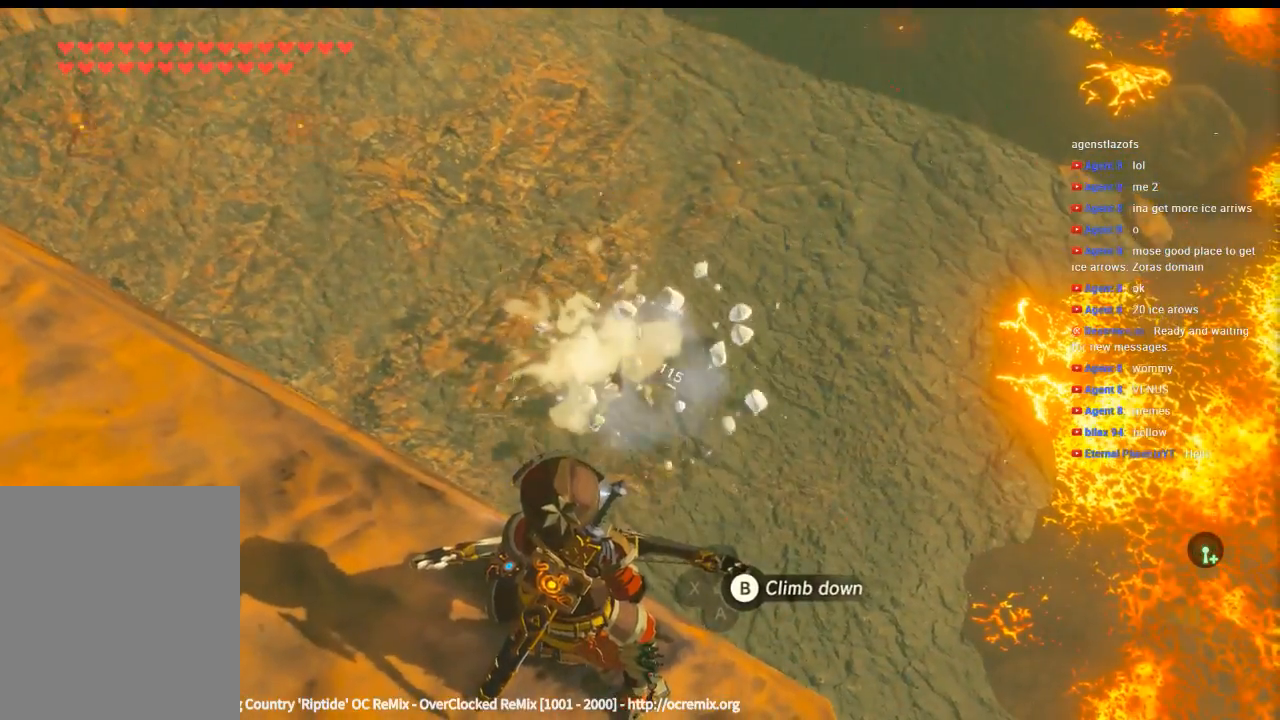
{"buttons": [], "left_stick": "up", "events": [[33, "left_stick", "up"]]}
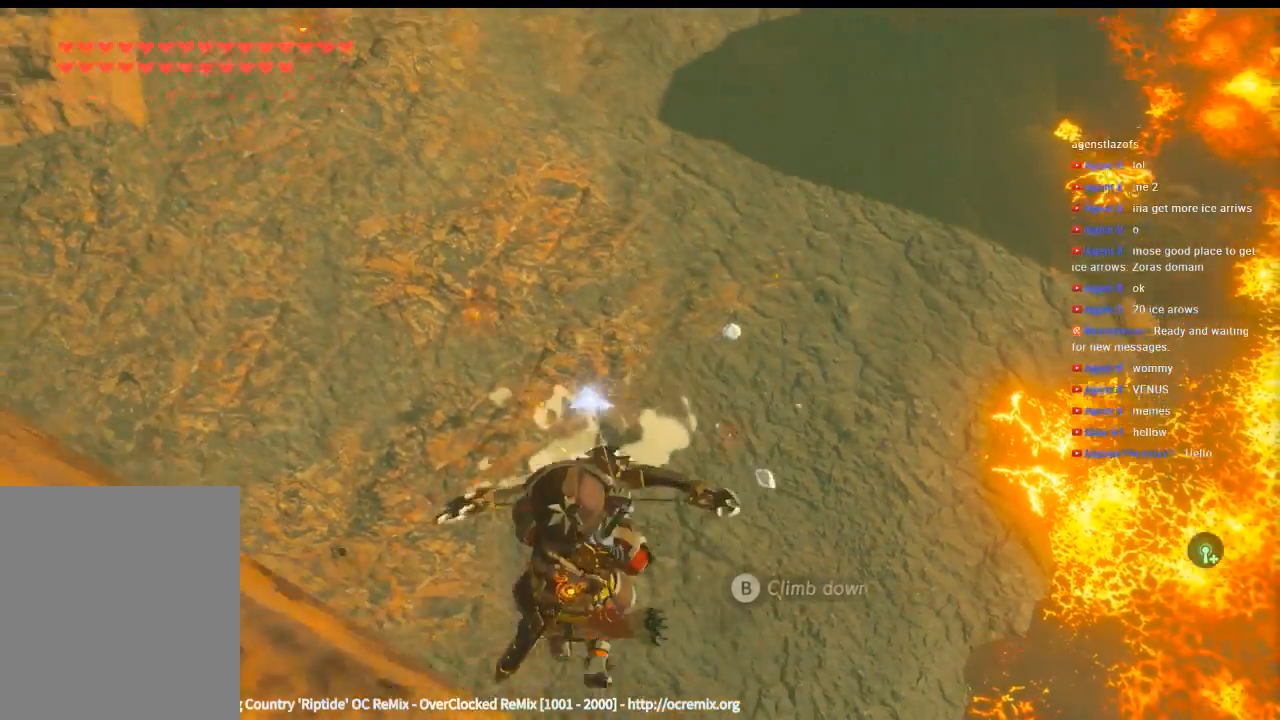
{"buttons": [], "left_stick": "up", "events": []}
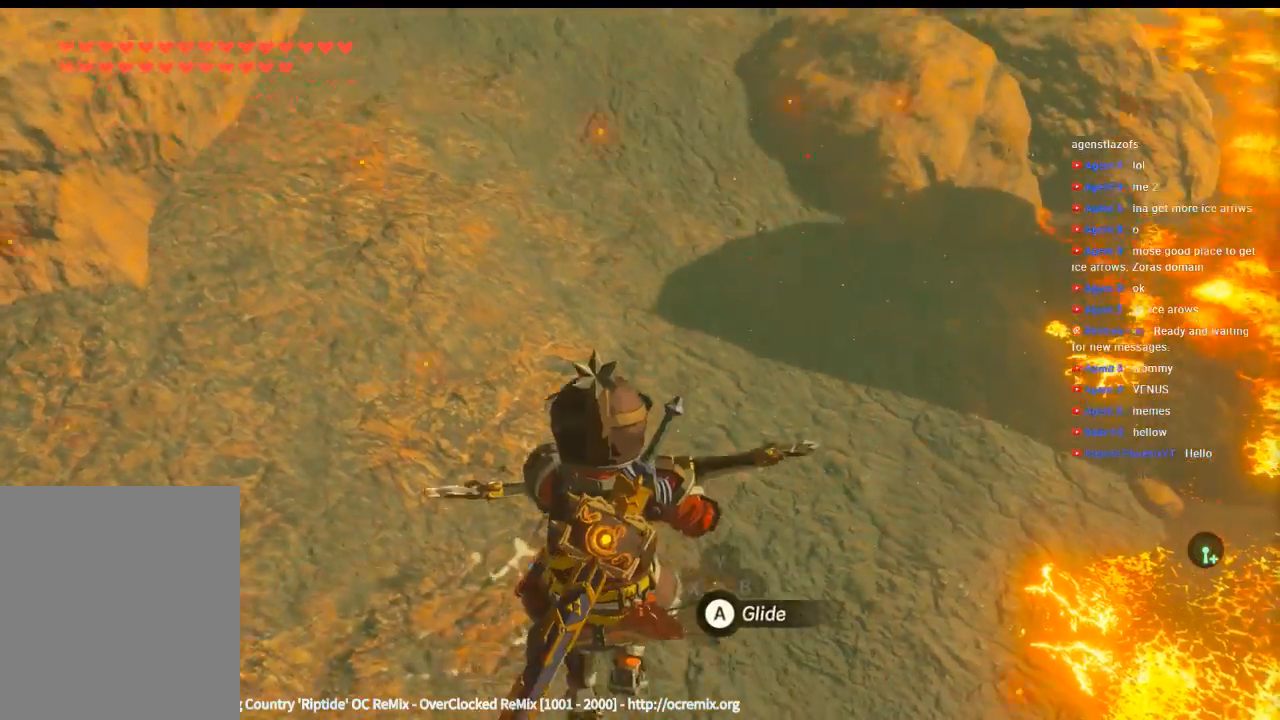
{"buttons": [], "left_stick": "up", "events": []}
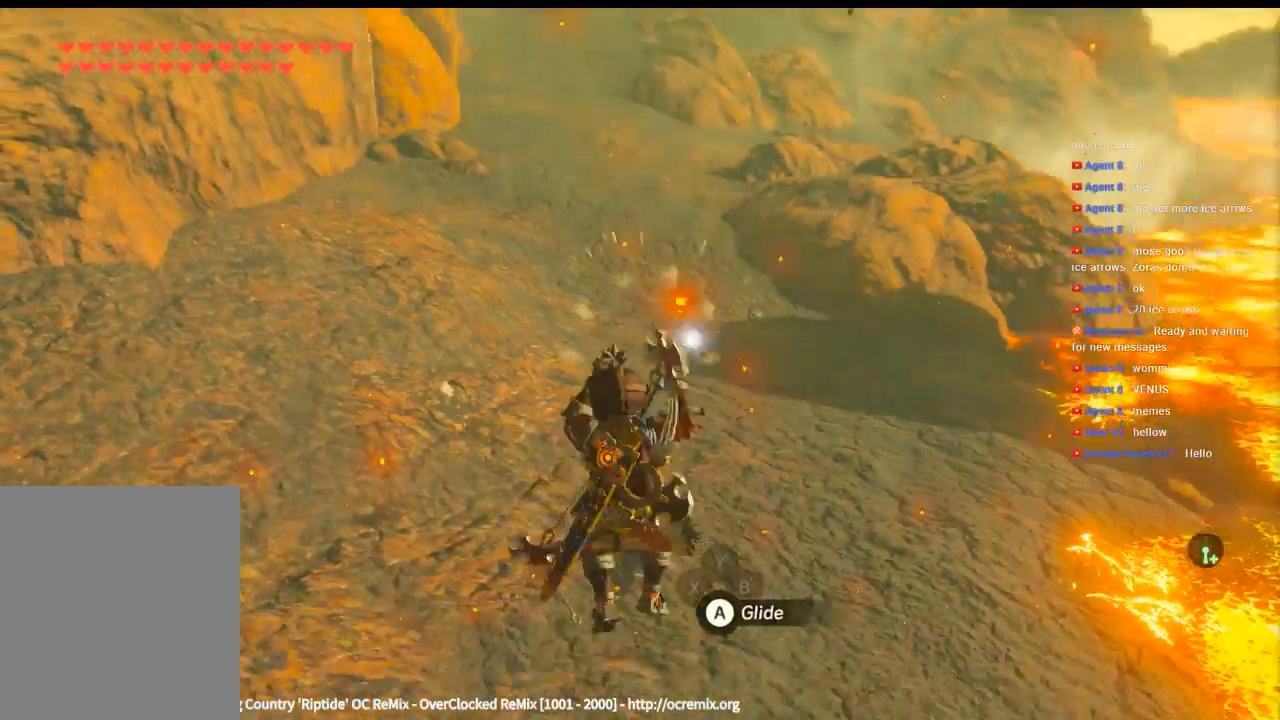
{"buttons": ["Y"], "left_stick": "up", "events": [[366, "Y", "down"]]}
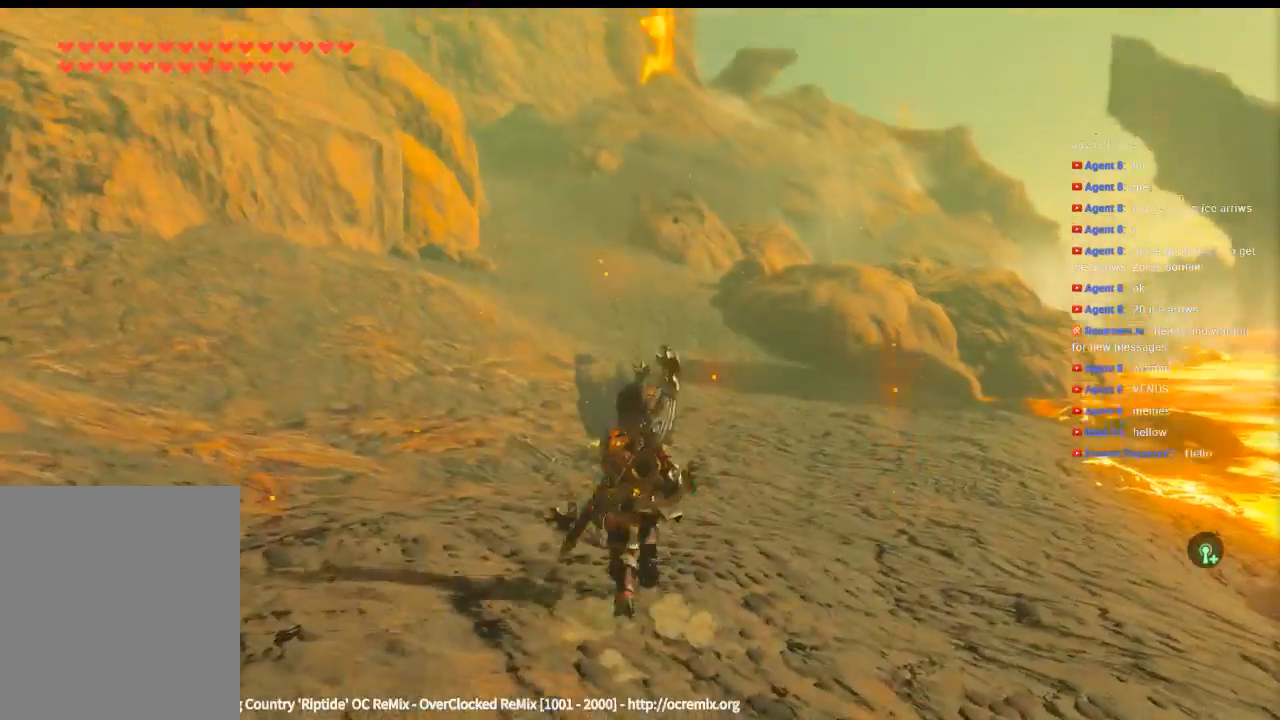
{"buttons": ["Y"], "left_stick": "up", "events": []}
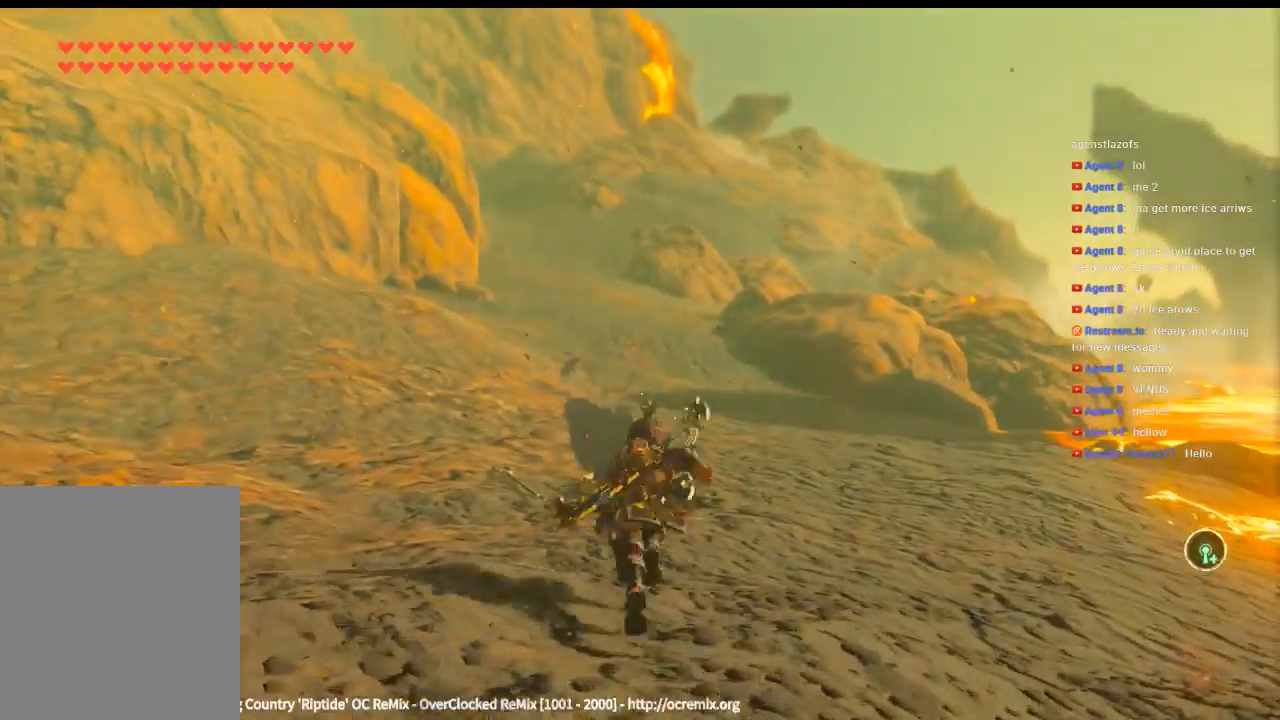
{"buttons": ["Y"], "left_stick": "up", "events": []}
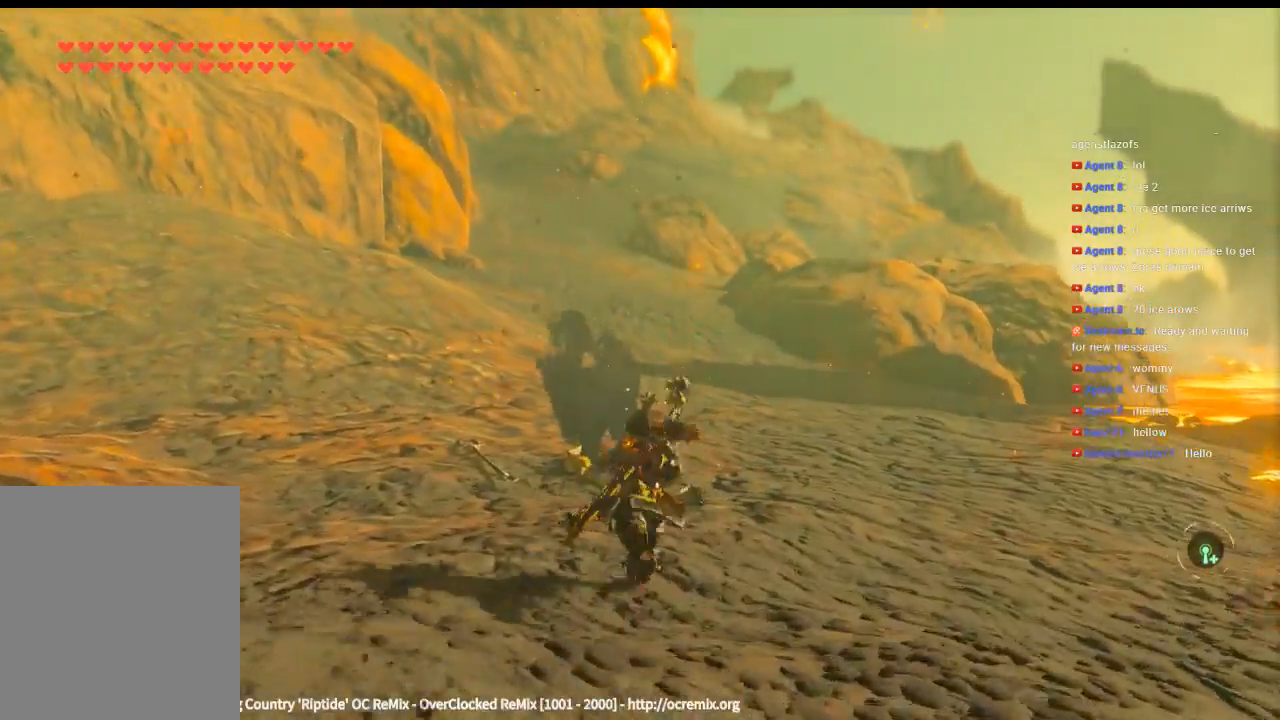
{"buttons": ["B"], "left_stick": "up", "events": [[300, "Y", "up"], [466, "B", "down"]]}
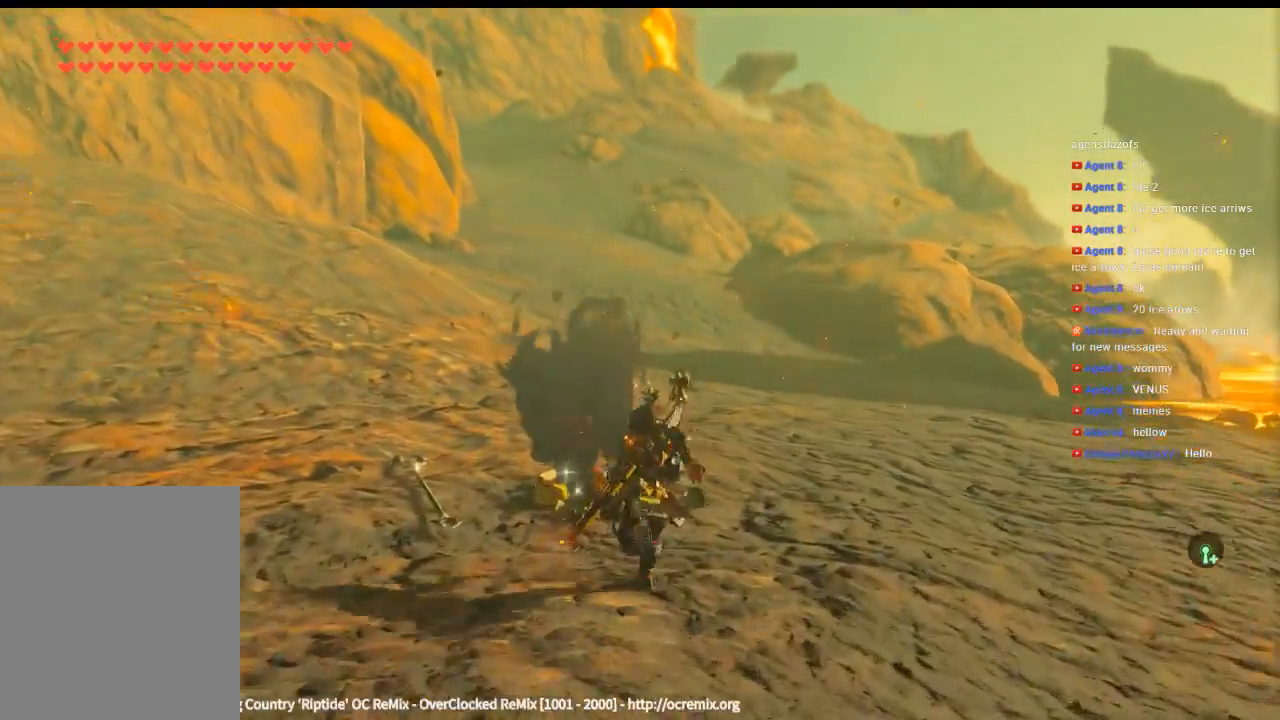
{"buttons": [], "left_stick": "up", "events": [[33, "B", "up"], [100, "B", "down"], [166, "B", "up"]]}
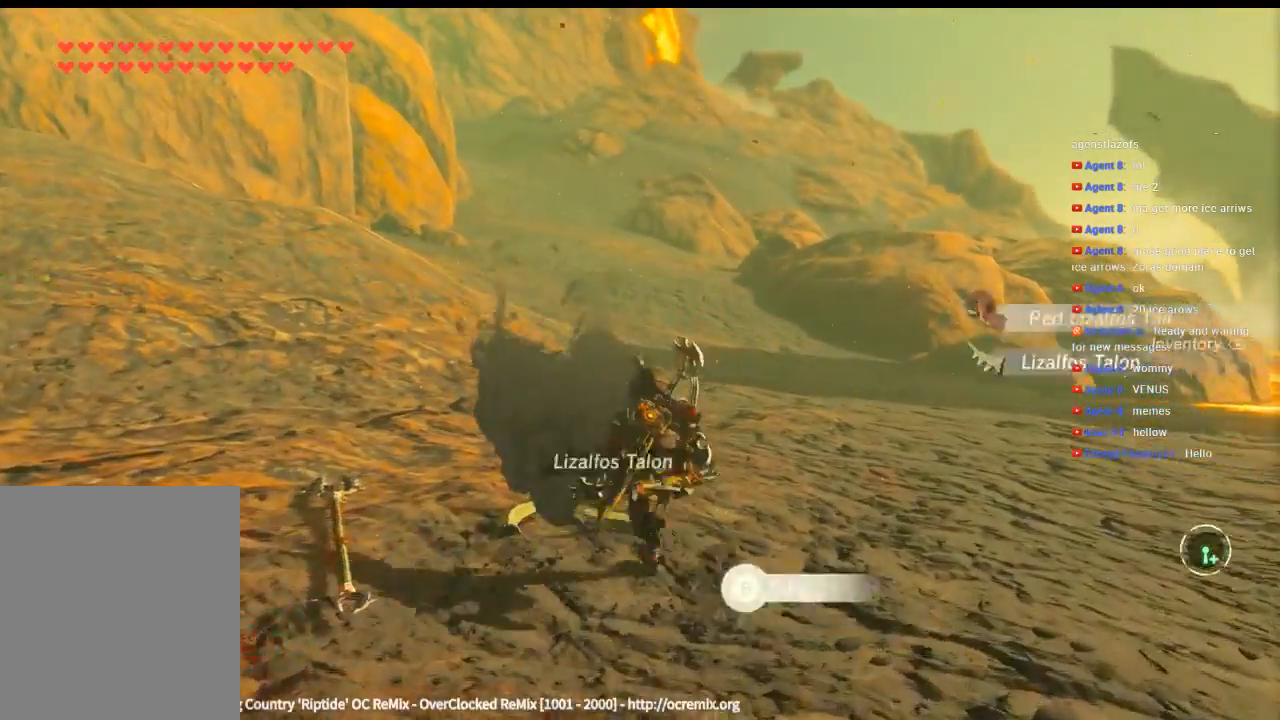
{"buttons": [], "left_stick": "center", "events": [[33, "B", "down"], [100, "B", "up"], [100, "left_stick", "center"], [333, "B", "down"], [433, "B", "up"]]}
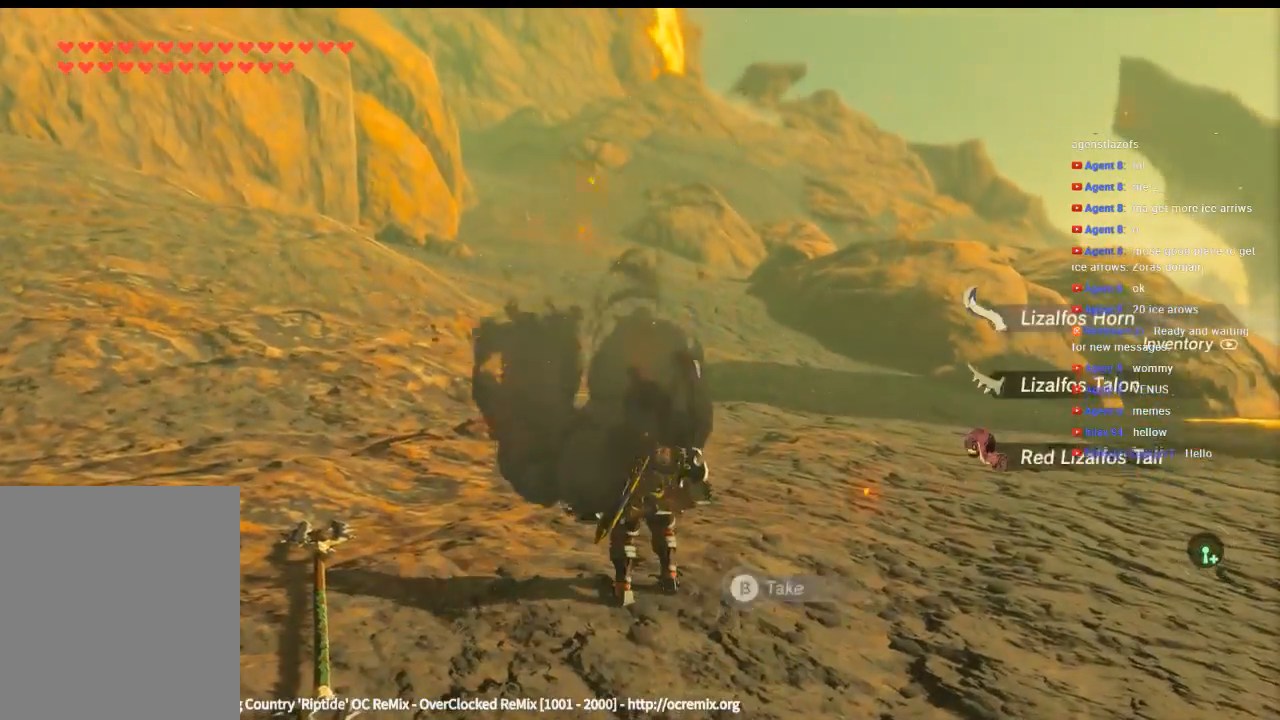
{"buttons": [], "left_stick": "down-right", "events": [[200, "left_stick", "down-right"]]}
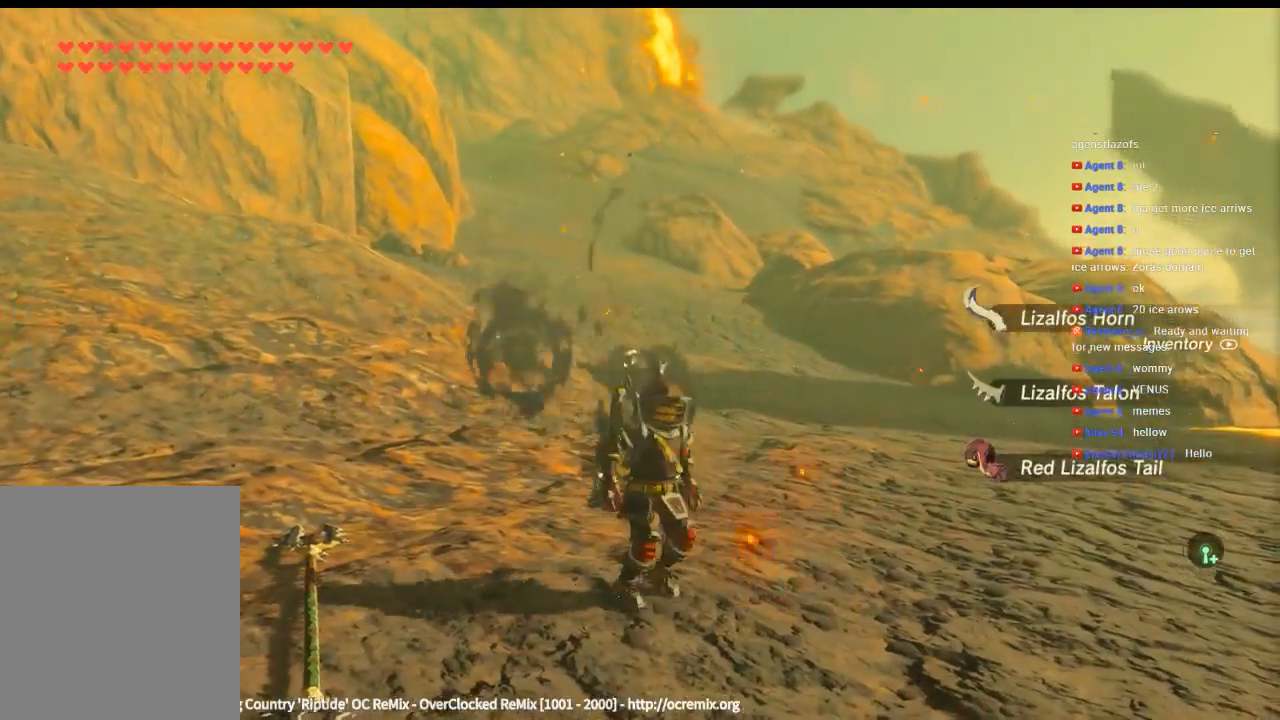
{"buttons": [], "left_stick": "down-right", "events": []}
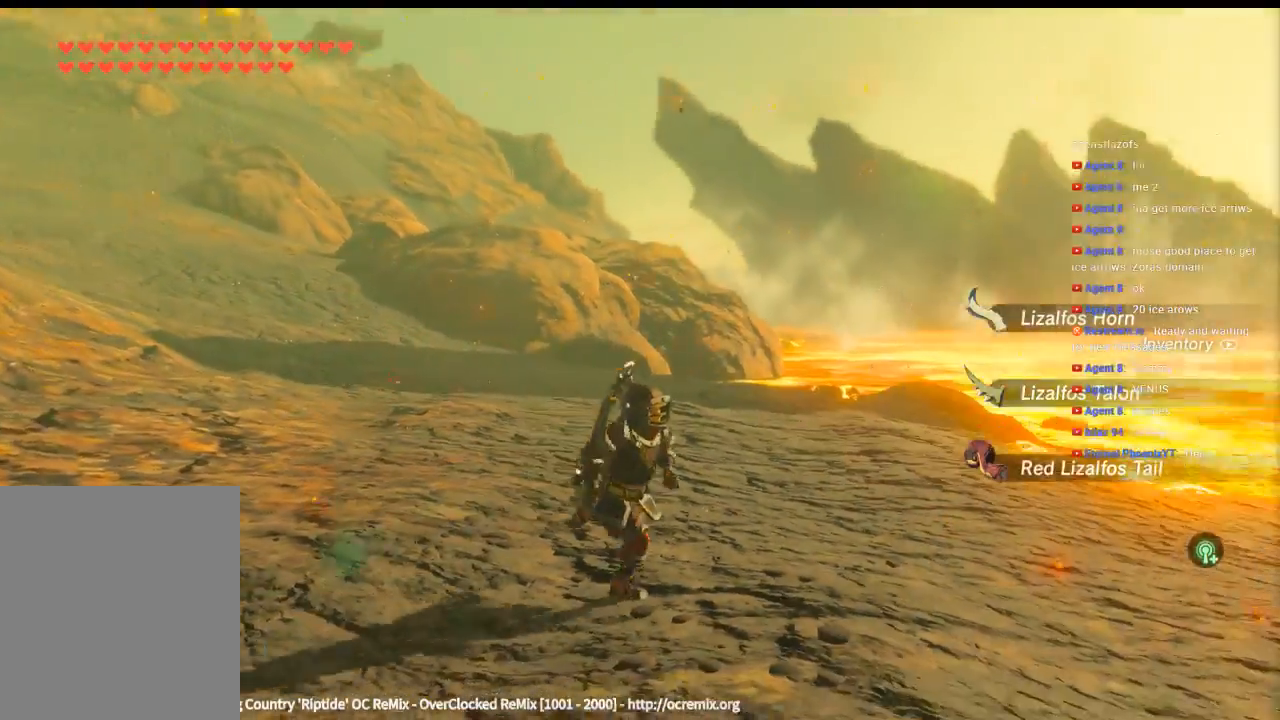
{"buttons": [], "left_stick": "right", "events": [[500, "left_stick", "right"]]}
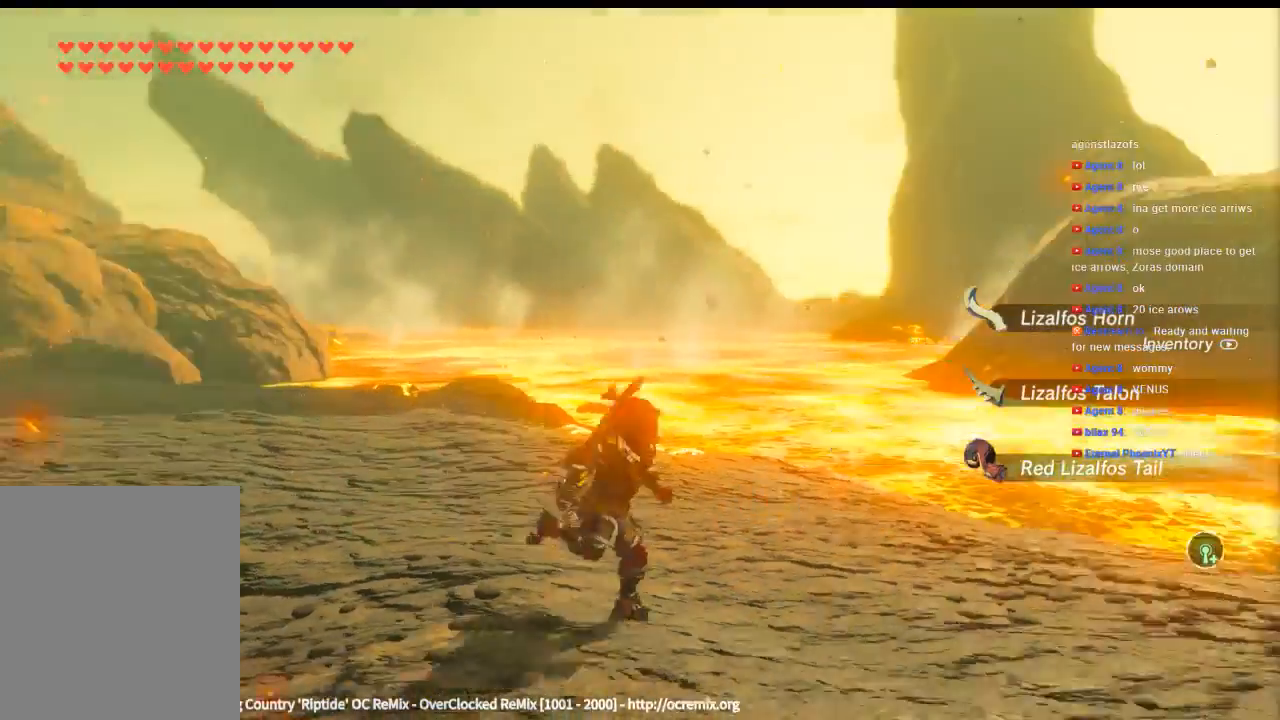
{"buttons": [], "left_stick": "right", "events": []}
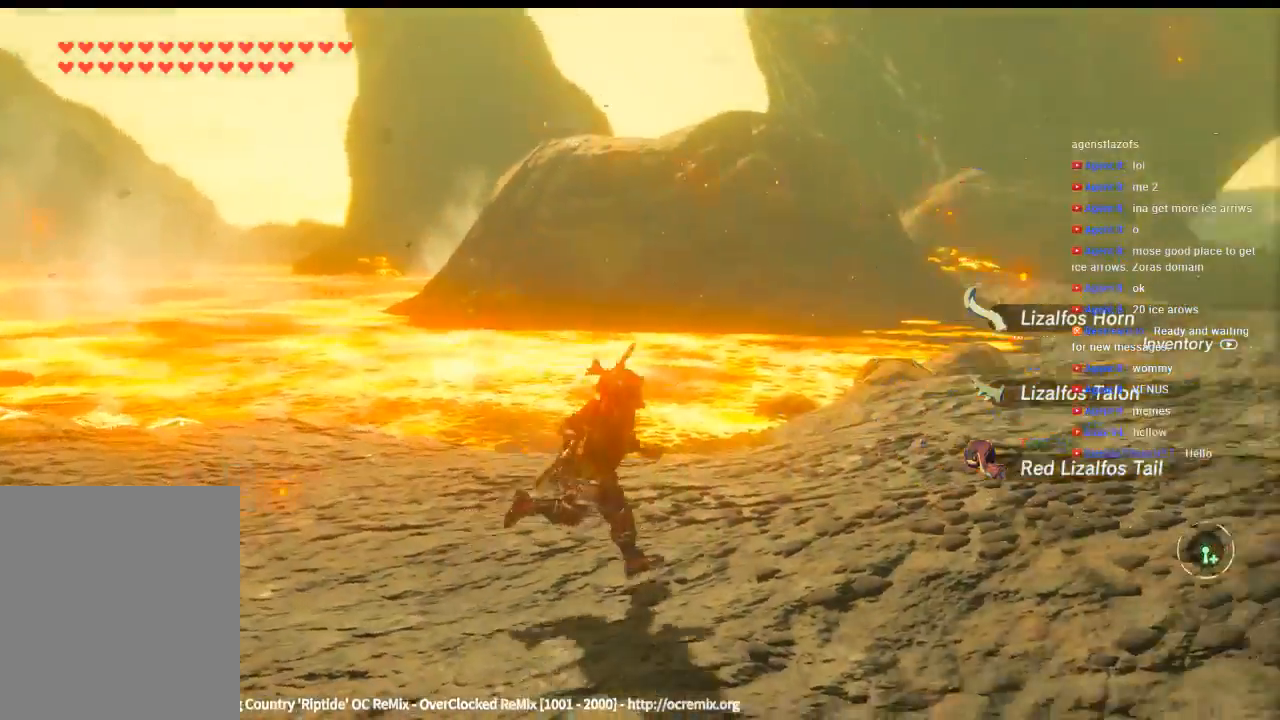
{"buttons": [], "left_stick": "up", "events": [[133, "left_stick", "up-right"], [466, "left_stick", "up"]]}
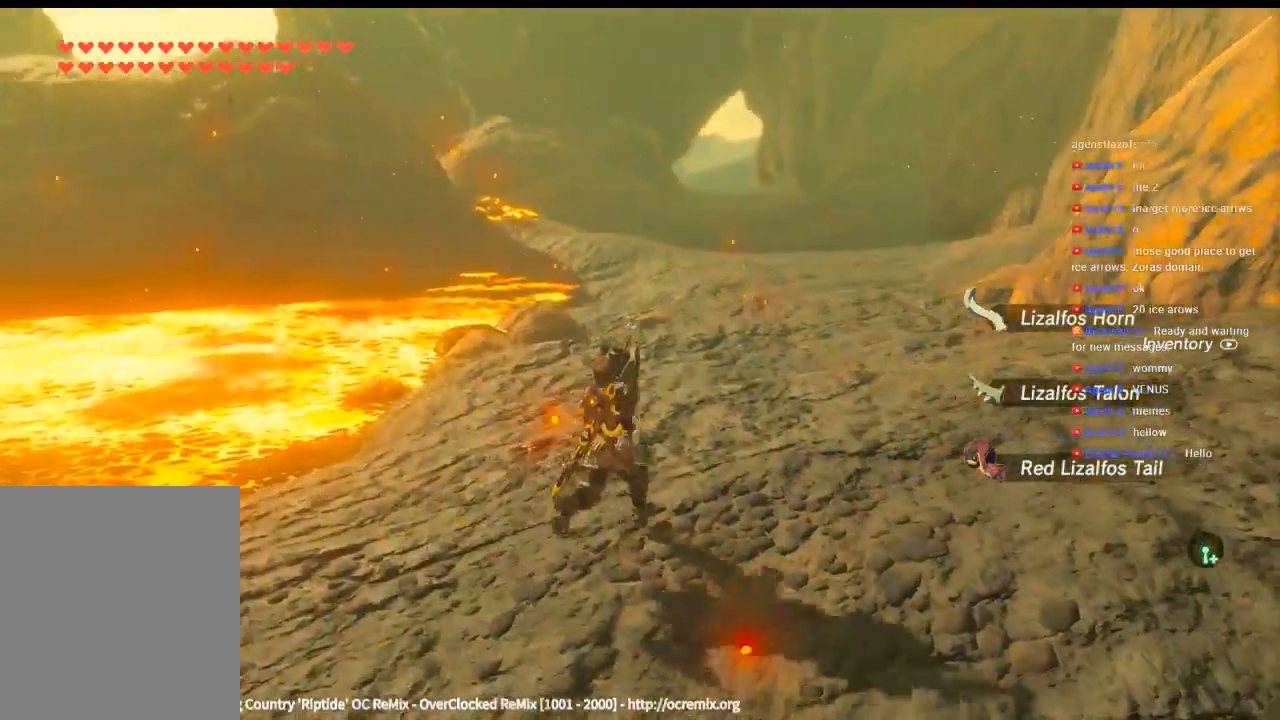
{"buttons": [], "left_stick": "up", "events": []}
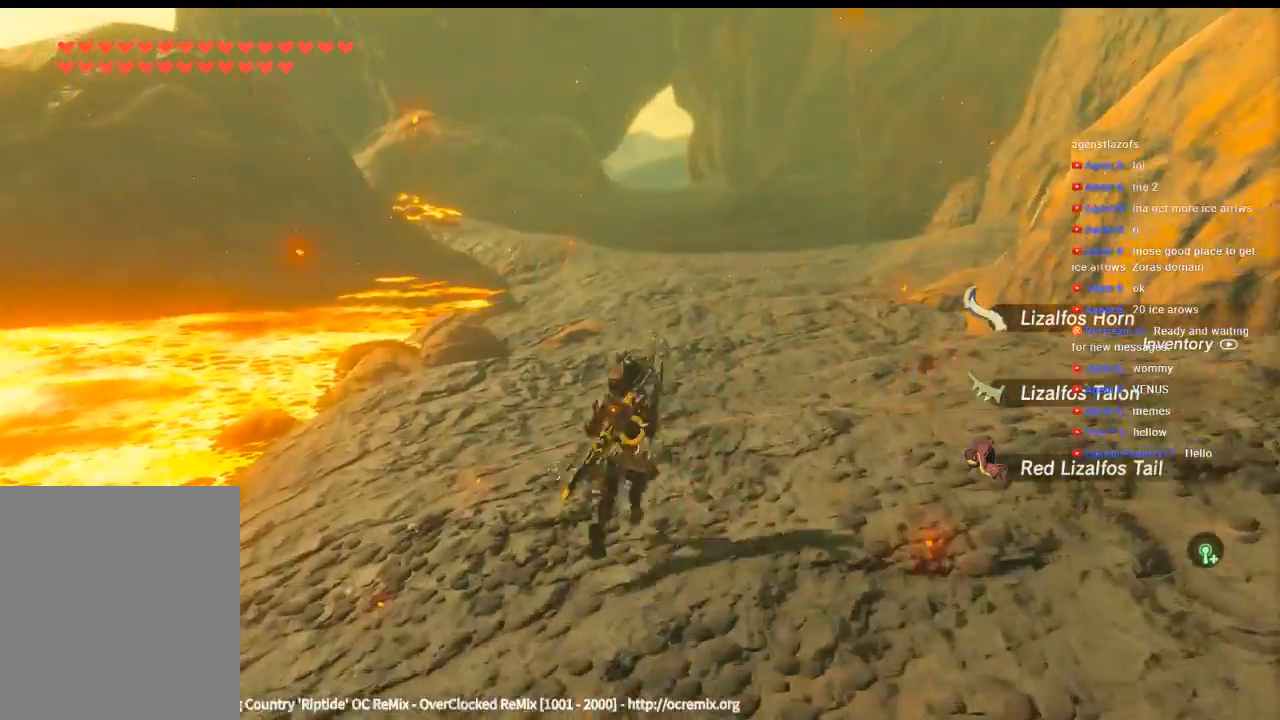
{"buttons": [], "left_stick": "up", "events": []}
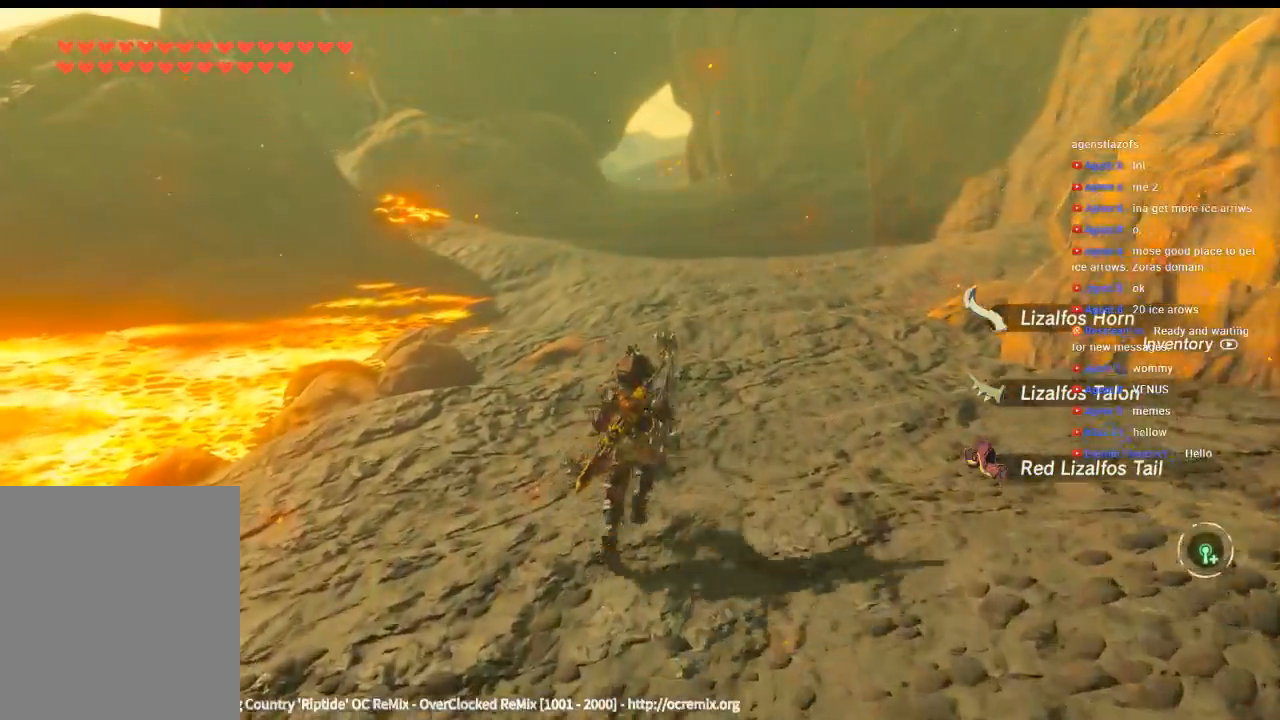
{"buttons": [], "left_stick": "up", "events": []}
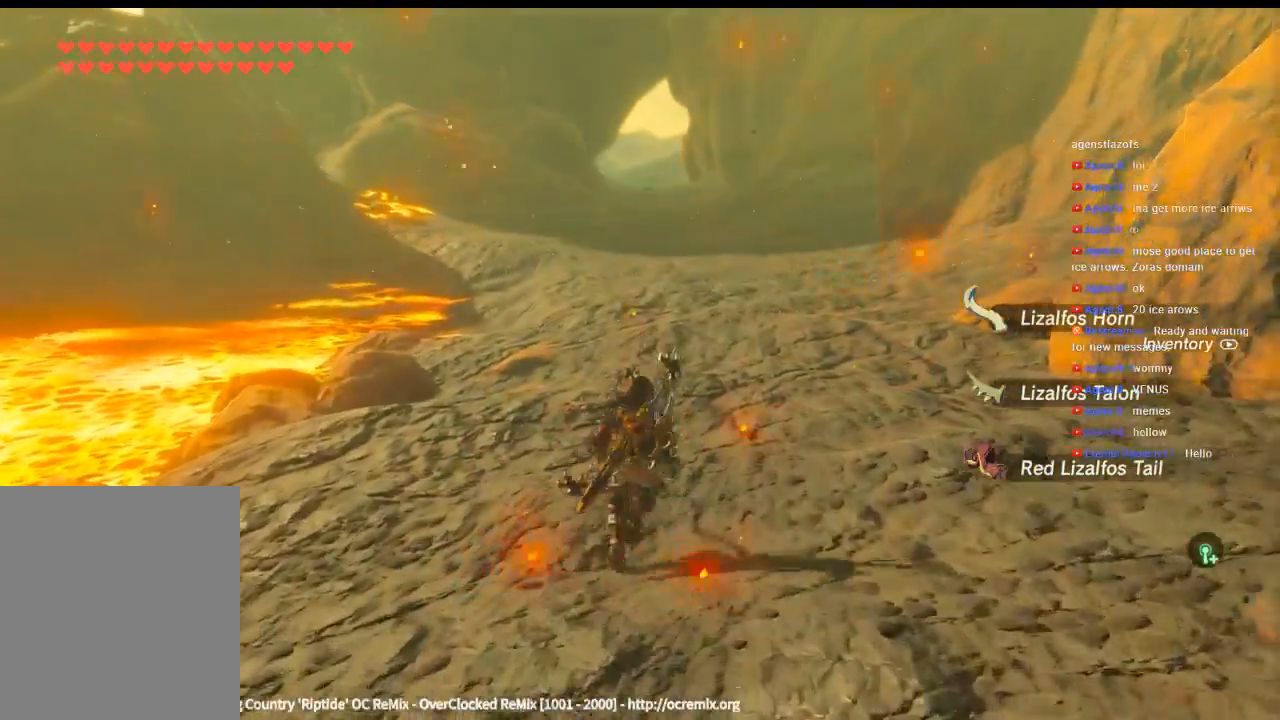
{"buttons": [], "left_stick": "up", "events": []}
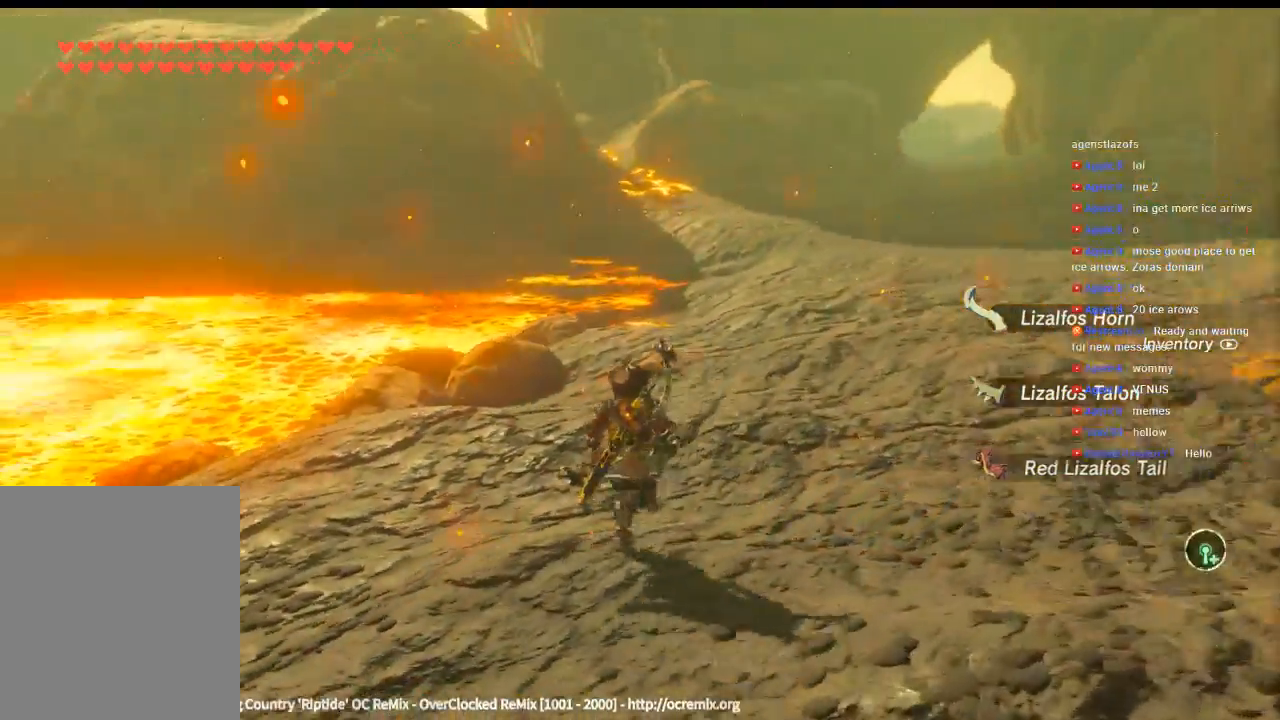
{"buttons": [], "left_stick": "up", "events": []}
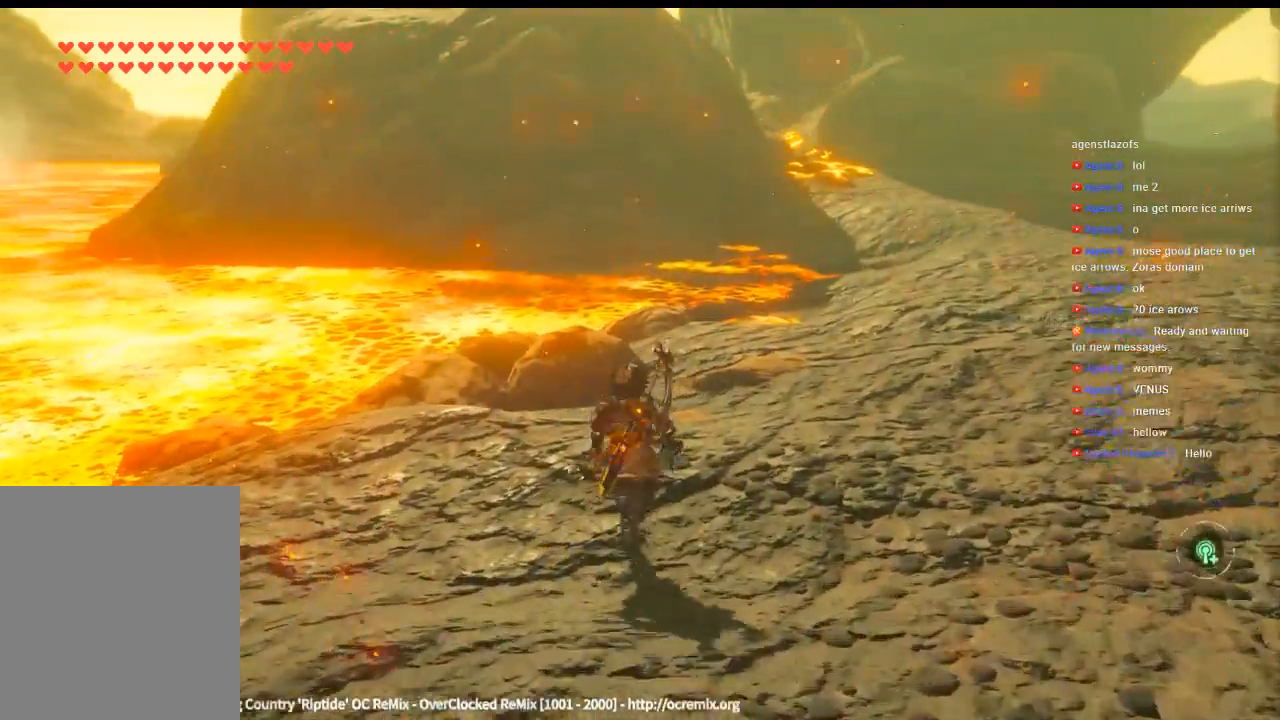
{"buttons": [], "left_stick": "up-right", "events": [[200, "left_stick", "up-right"]]}
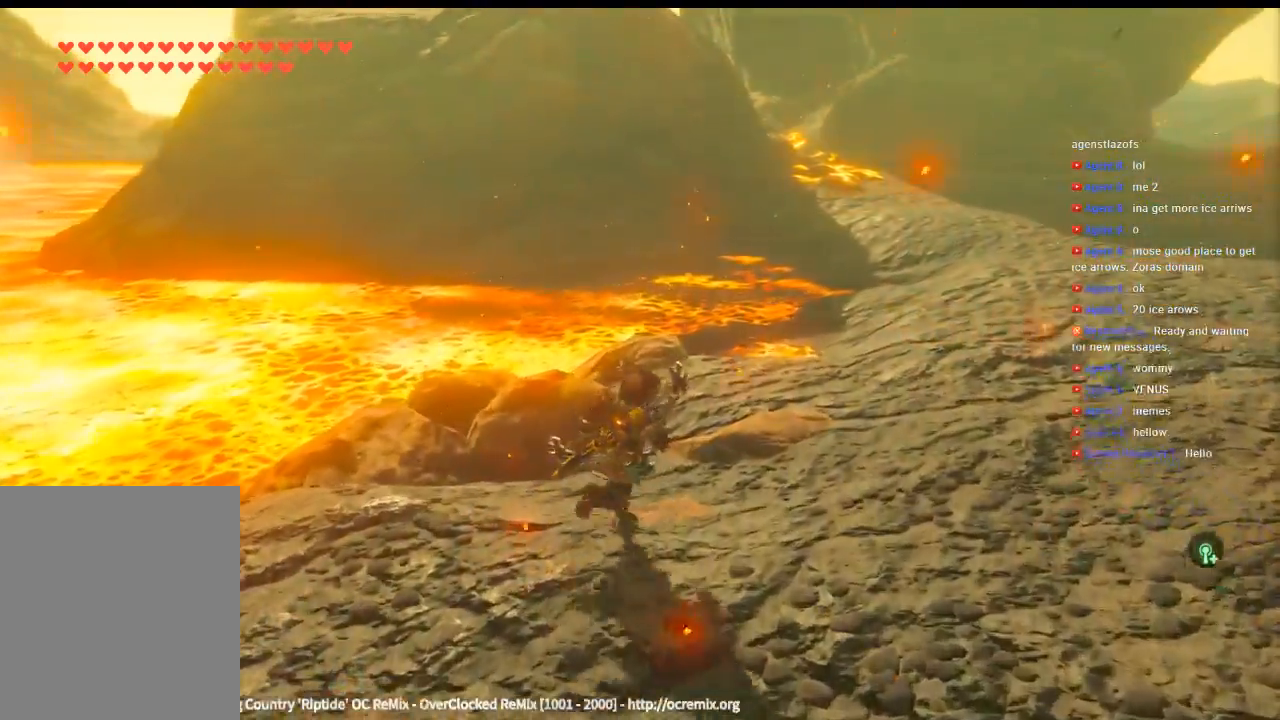
{"buttons": [], "left_stick": "up-right"}